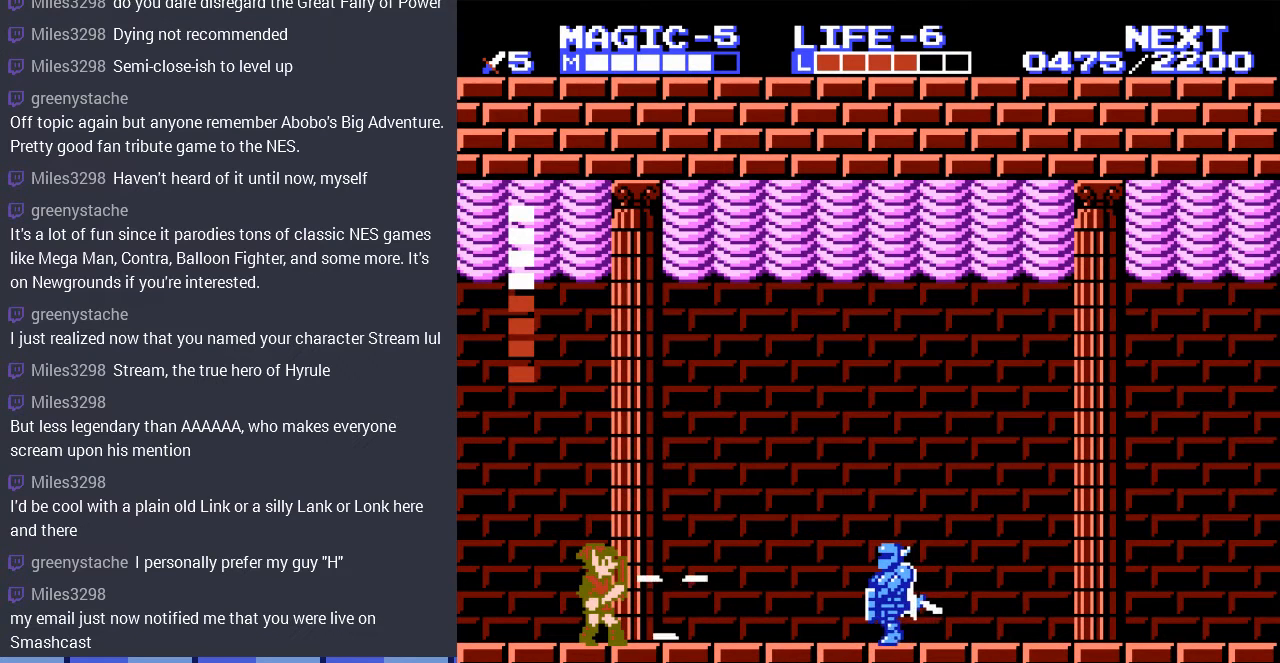
Gameplay with a controller (Nintendo layout); each line is a JSON object with the inputs held at the frame after it. "events" lists button and stick changes between this image and that frame as [ms after this image, input, new state], when the widget could be followed in between. Not read: L3 R3.
{"buttons": ["DPAD_DOWN"], "events": [[467, "DPAD_DOWN", "down"]]}
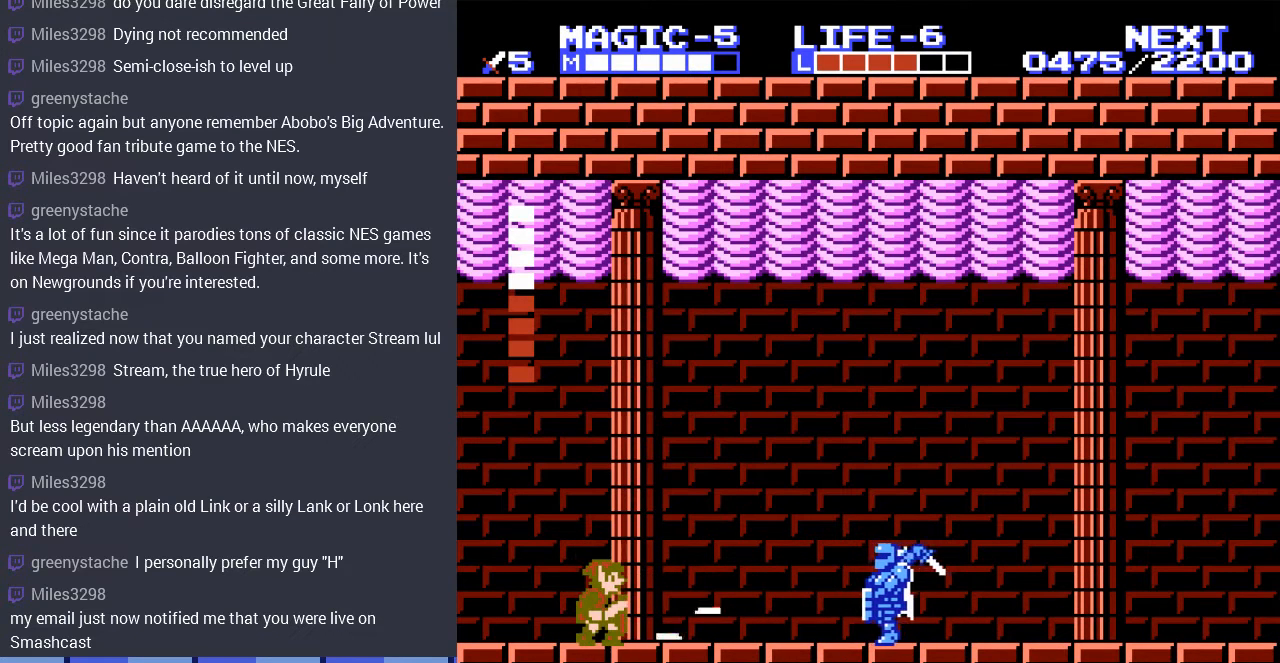
{"buttons": [], "events": [[333, "DPAD_DOWN", "up"]]}
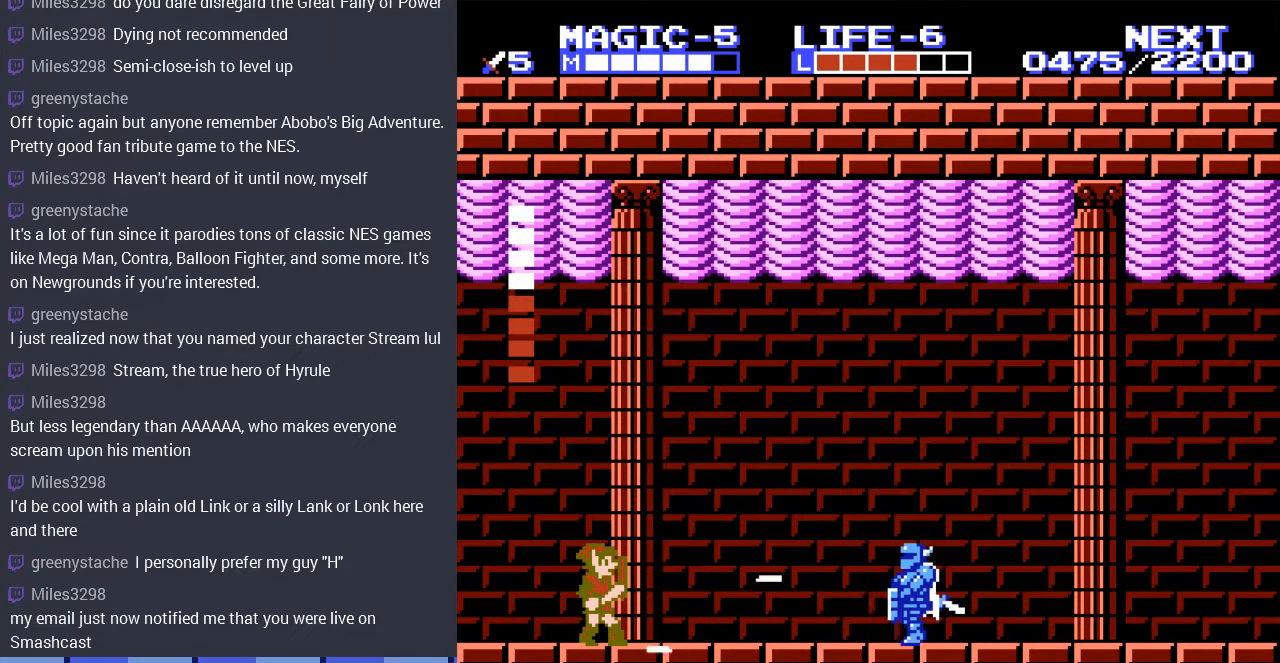
{"buttons": [], "events": []}
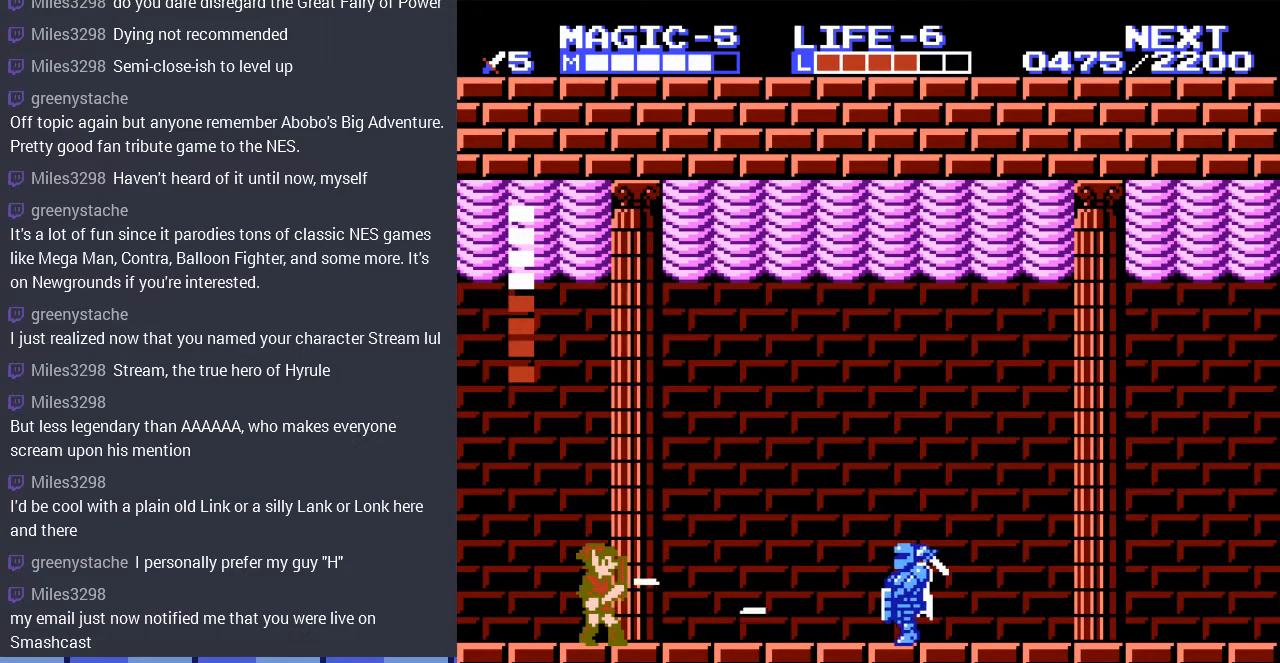
{"buttons": [], "events": [[233, "DPAD_DOWN", "down"], [467, "DPAD_DOWN", "up"]]}
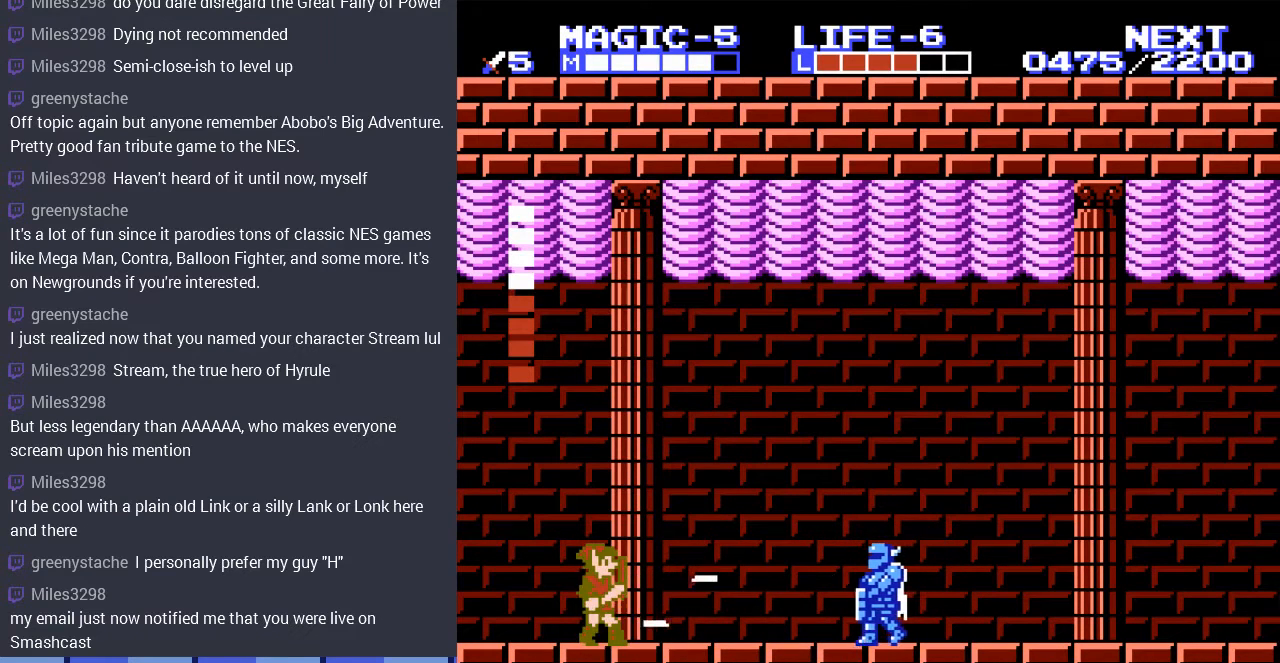
{"buttons": ["DPAD_RIGHT"], "events": [[433, "DPAD_RIGHT", "down"]]}
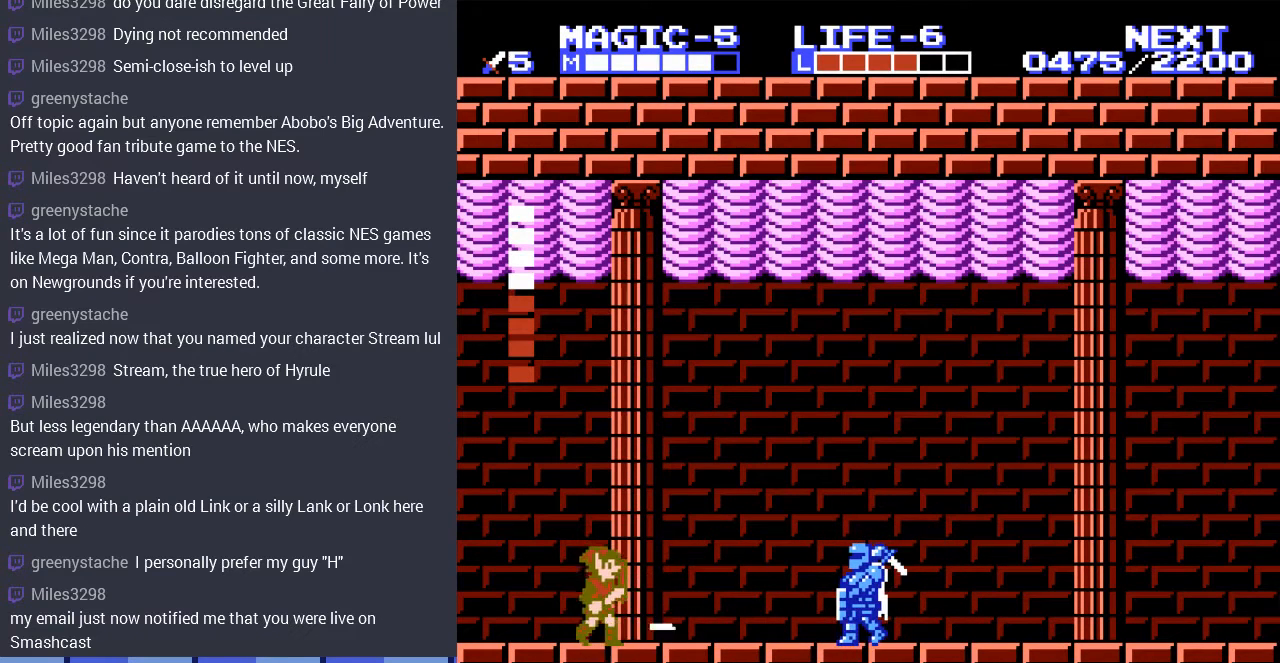
{"buttons": ["DPAD_RIGHT"], "events": []}
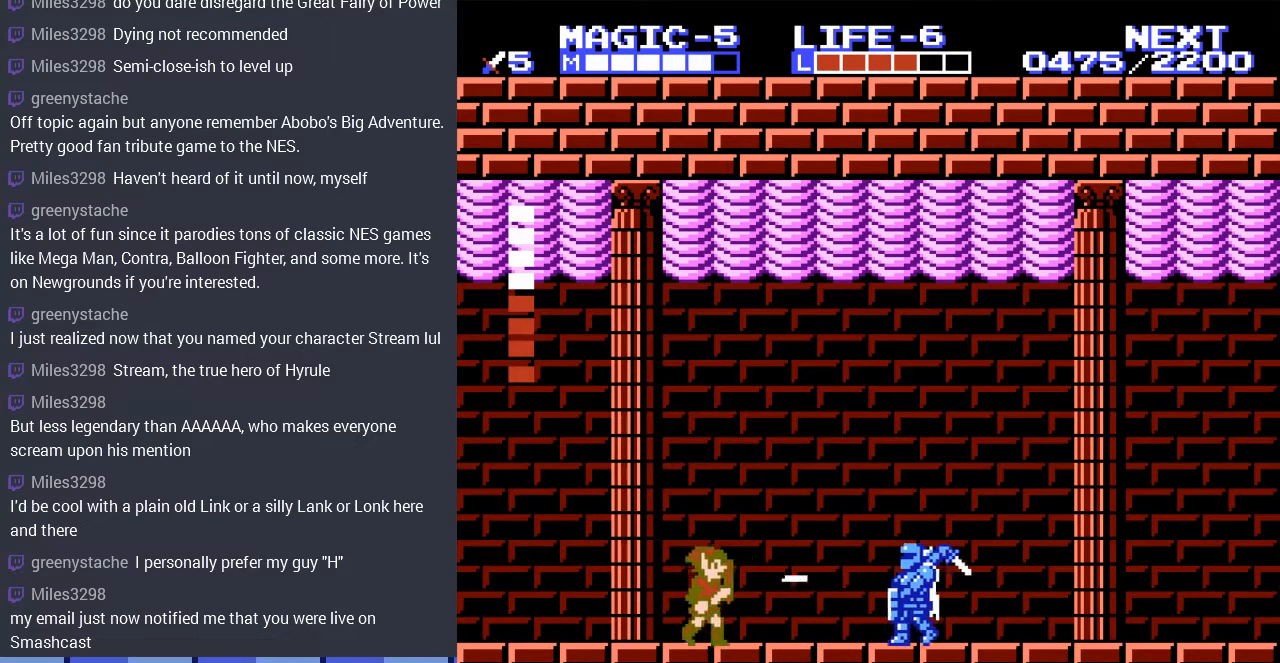
{"buttons": ["DPAD_RIGHT"], "events": []}
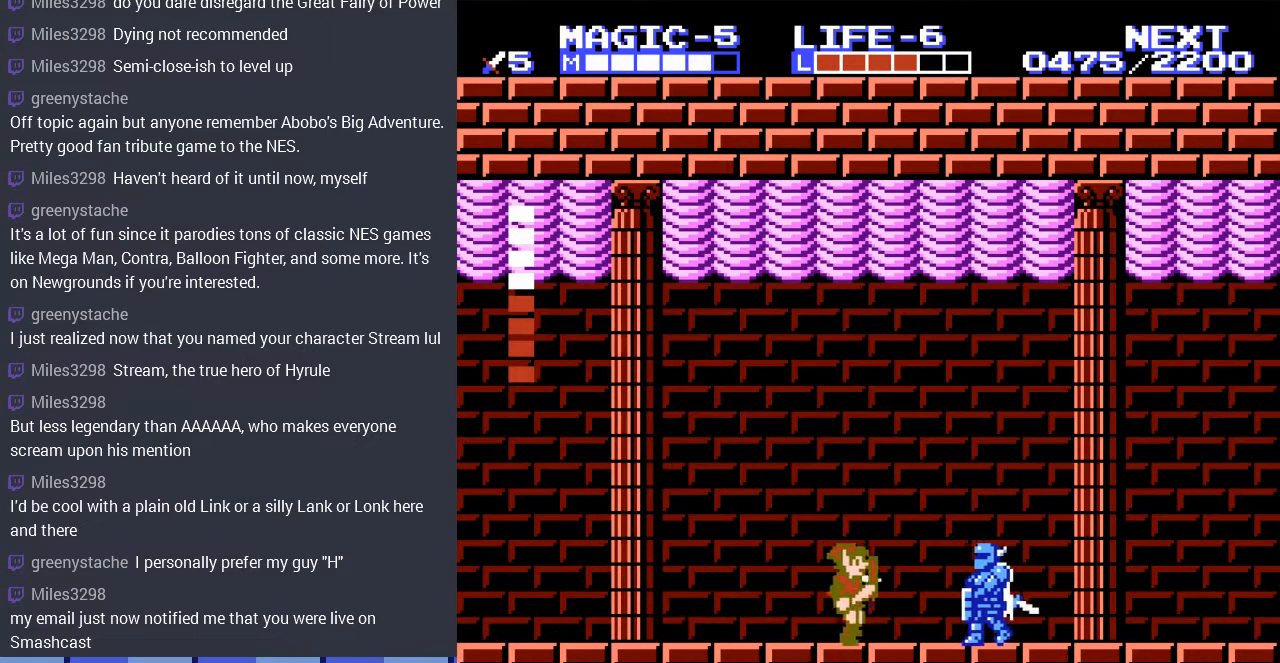
{"buttons": ["DPAD_RIGHT"], "events": []}
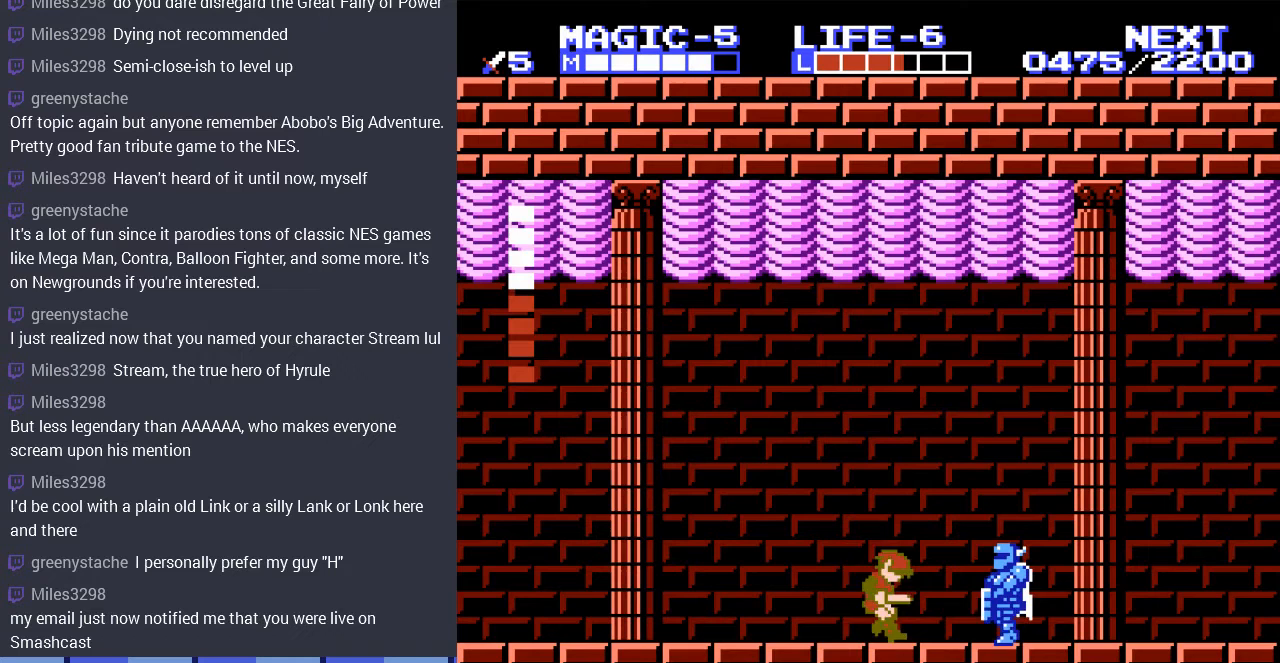
{"buttons": ["DPAD_RIGHT"], "events": []}
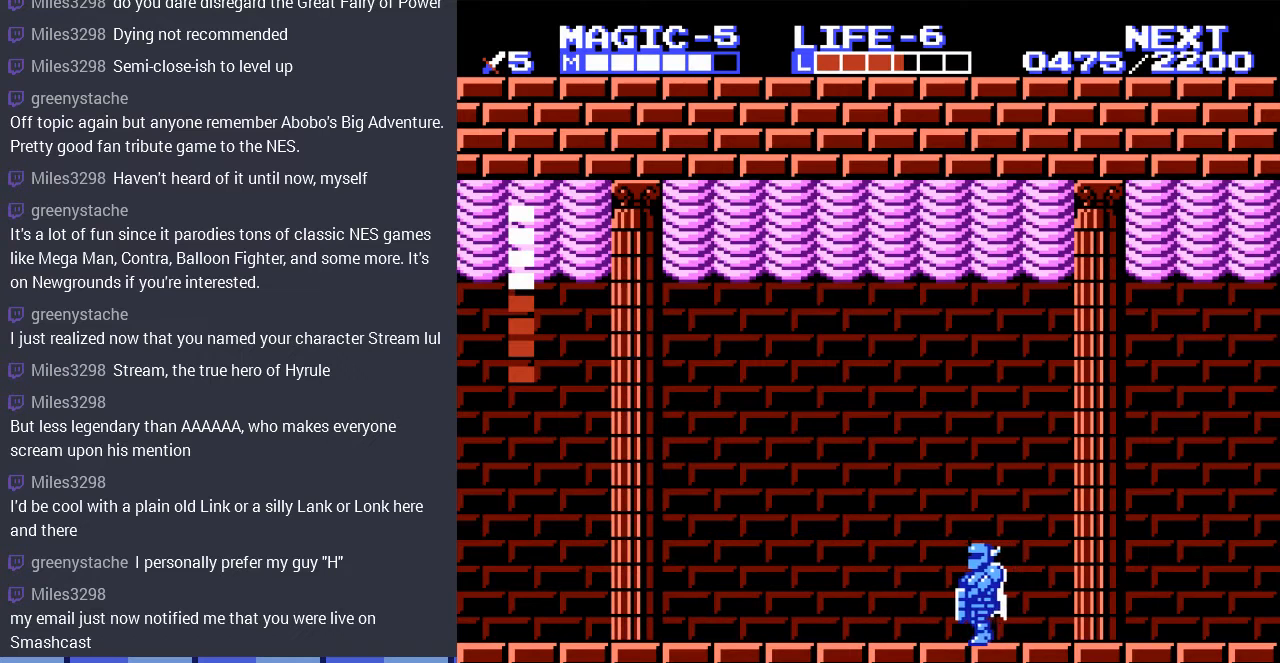
{"buttons": ["DPAD_RIGHT"], "events": []}
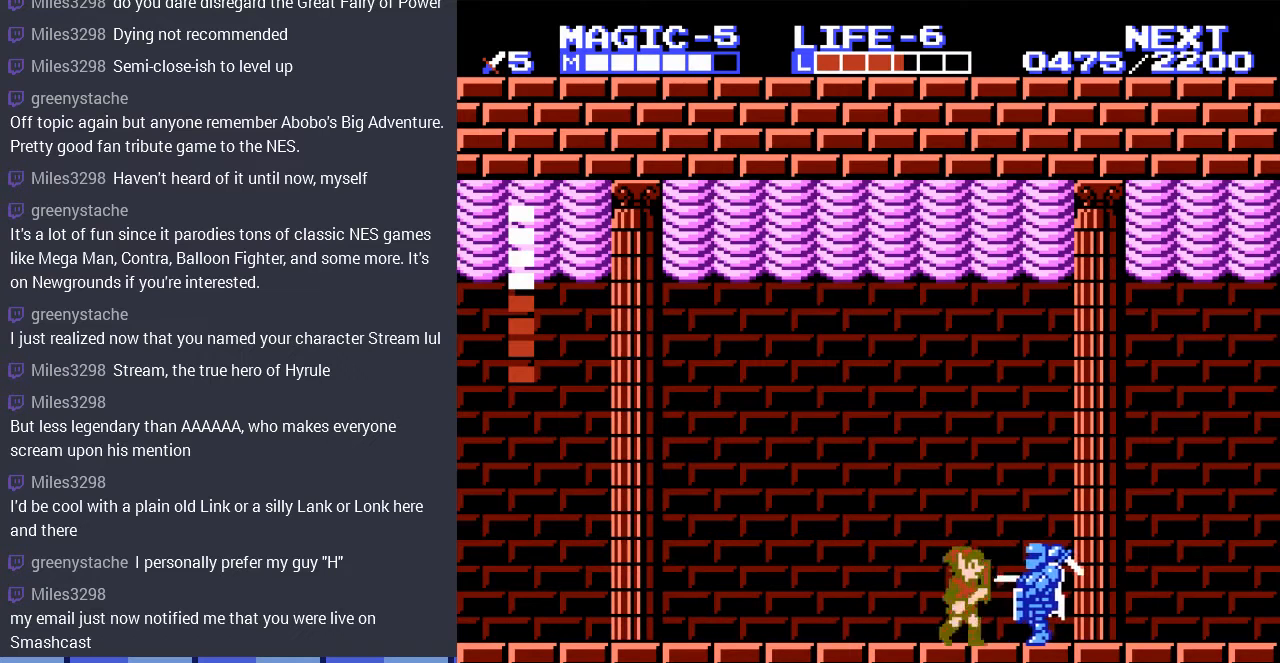
{"buttons": ["DPAD_DOWN", "DPAD_RIGHT"], "events": [[33, "B", "down"], [167, "B", "up"], [500, "DPAD_DOWN", "down"]]}
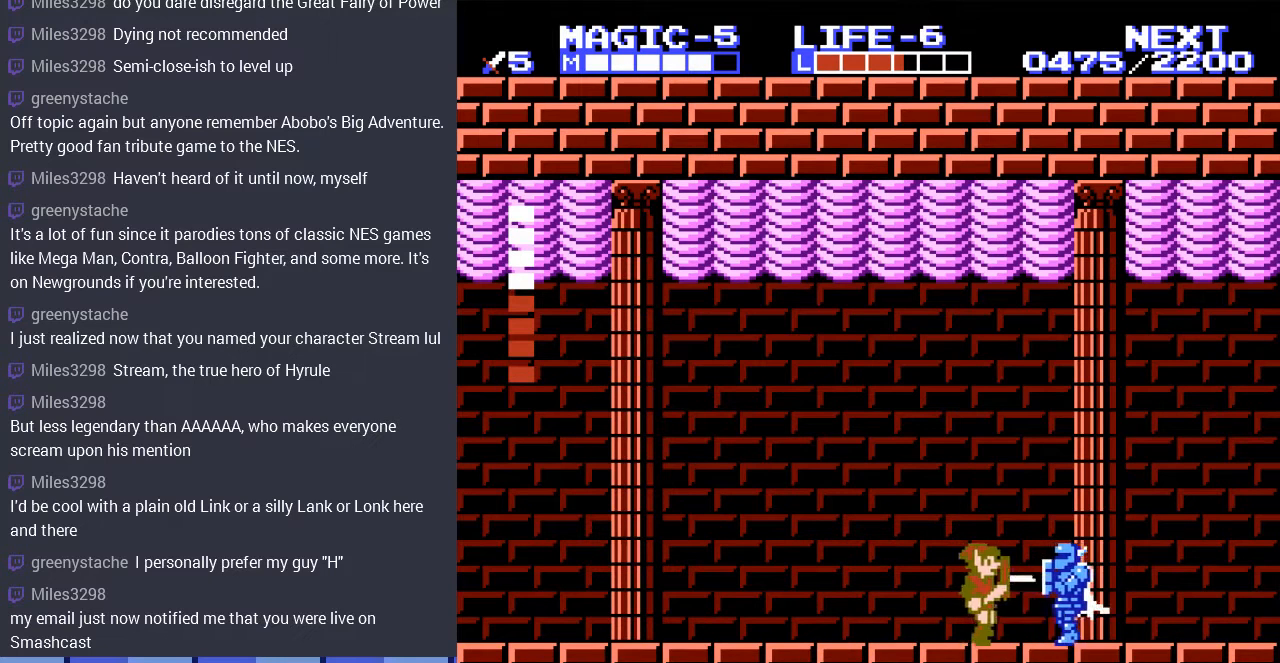
{"buttons": ["DPAD_RIGHT"], "events": [[67, "B", "down"], [200, "B", "up"], [233, "DPAD_DOWN", "up"]]}
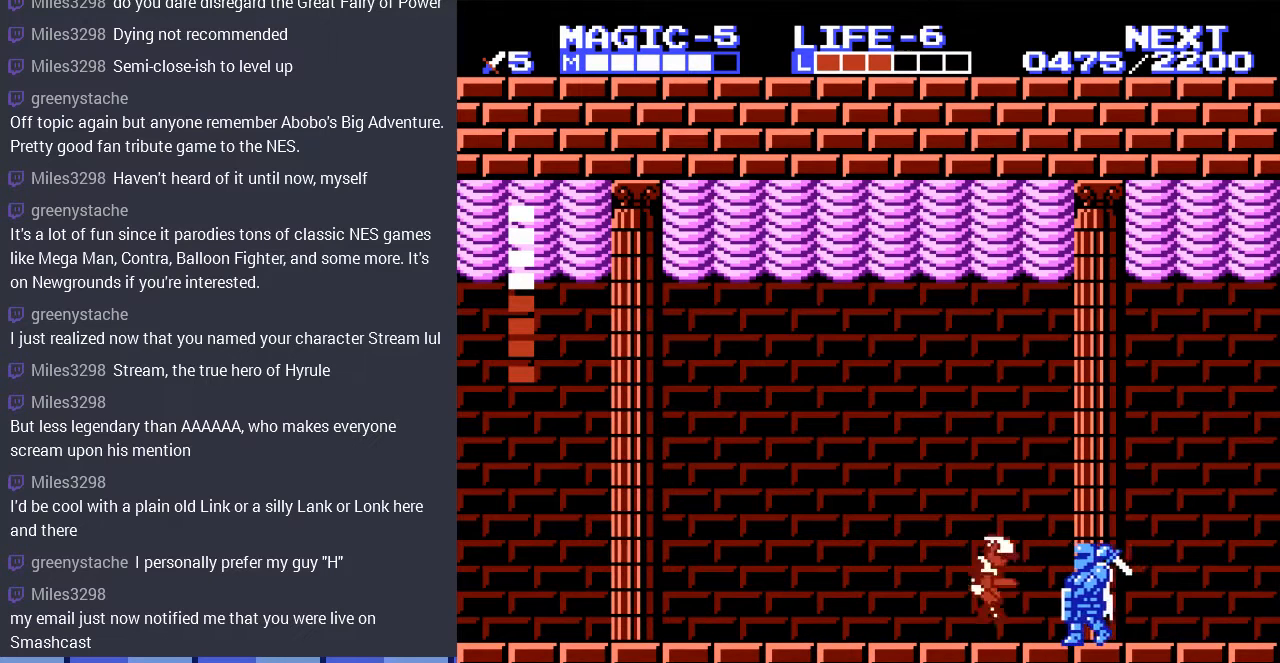
{"buttons": ["DPAD_RIGHT"], "events": [[33, "B", "down"], [167, "B", "up"]]}
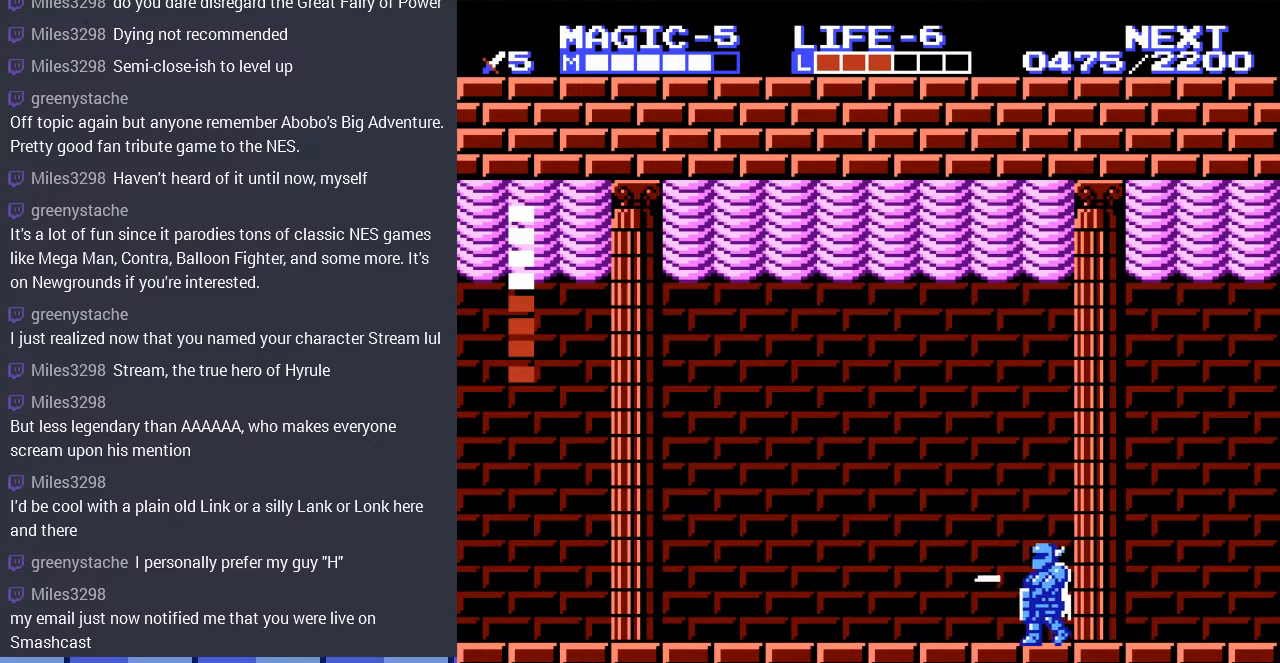
{"buttons": ["DPAD_RIGHT"], "events": []}
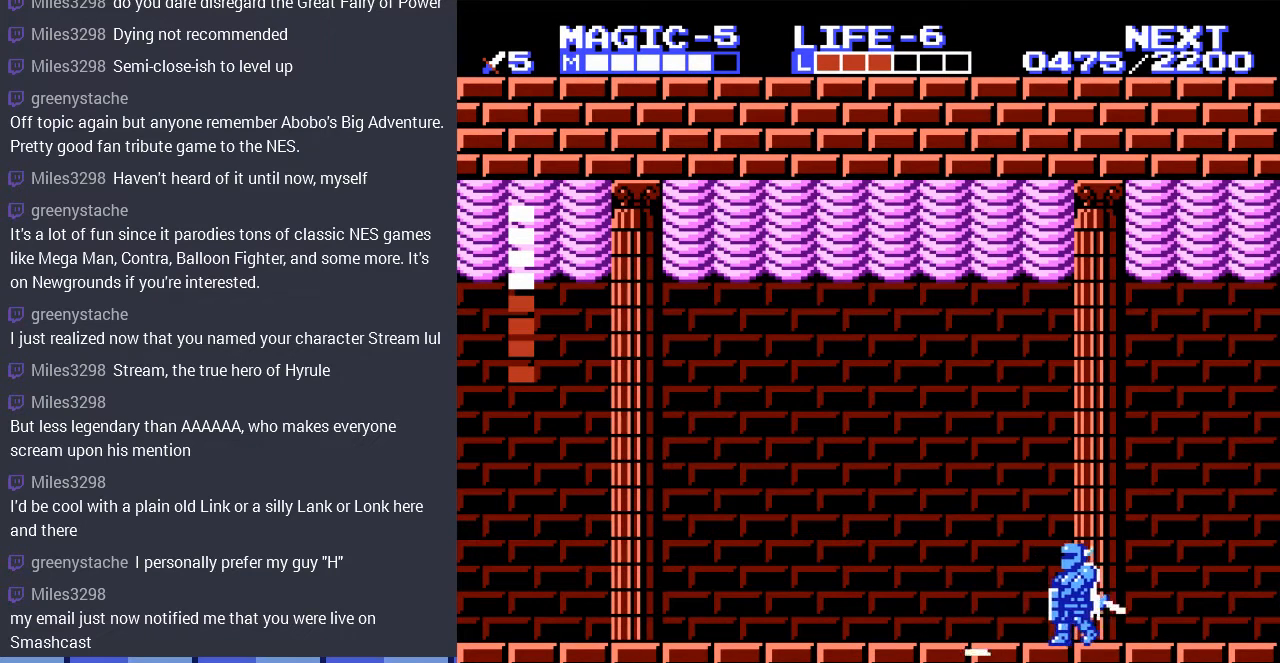
{"buttons": ["DPAD_RIGHT"], "events": [[133, "B", "down"], [267, "B", "up"], [300, "B", "down"], [433, "B", "up"]]}
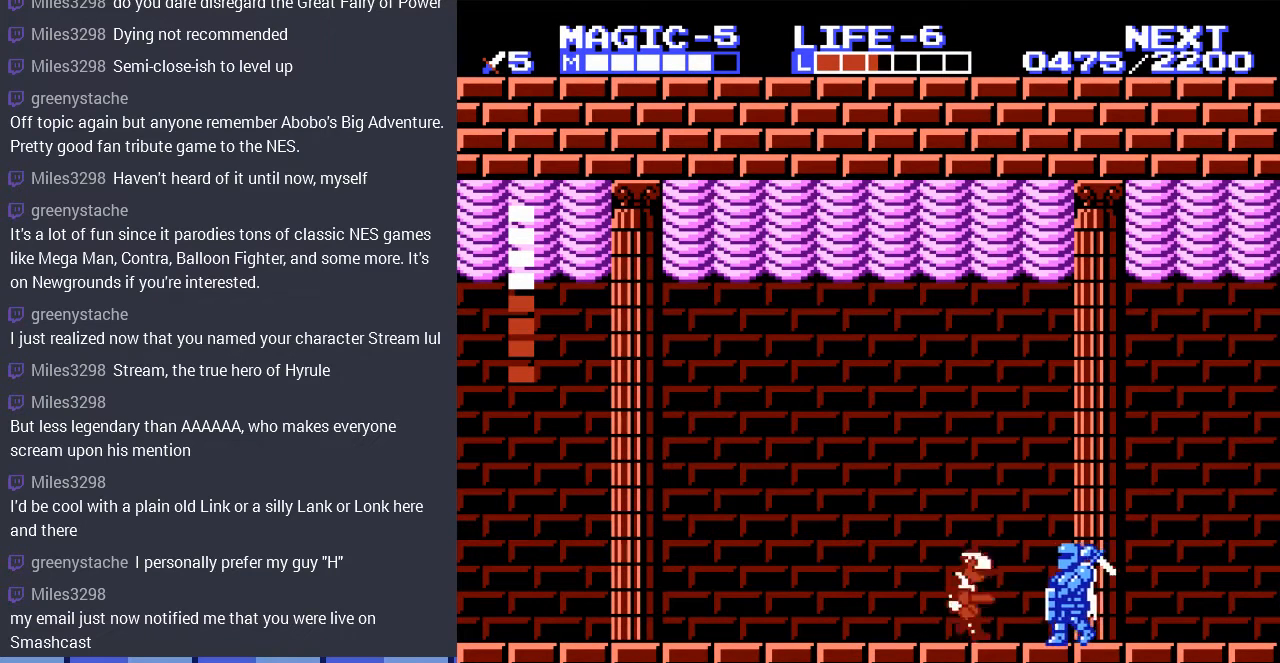
{"buttons": ["DPAD_RIGHT"], "events": []}
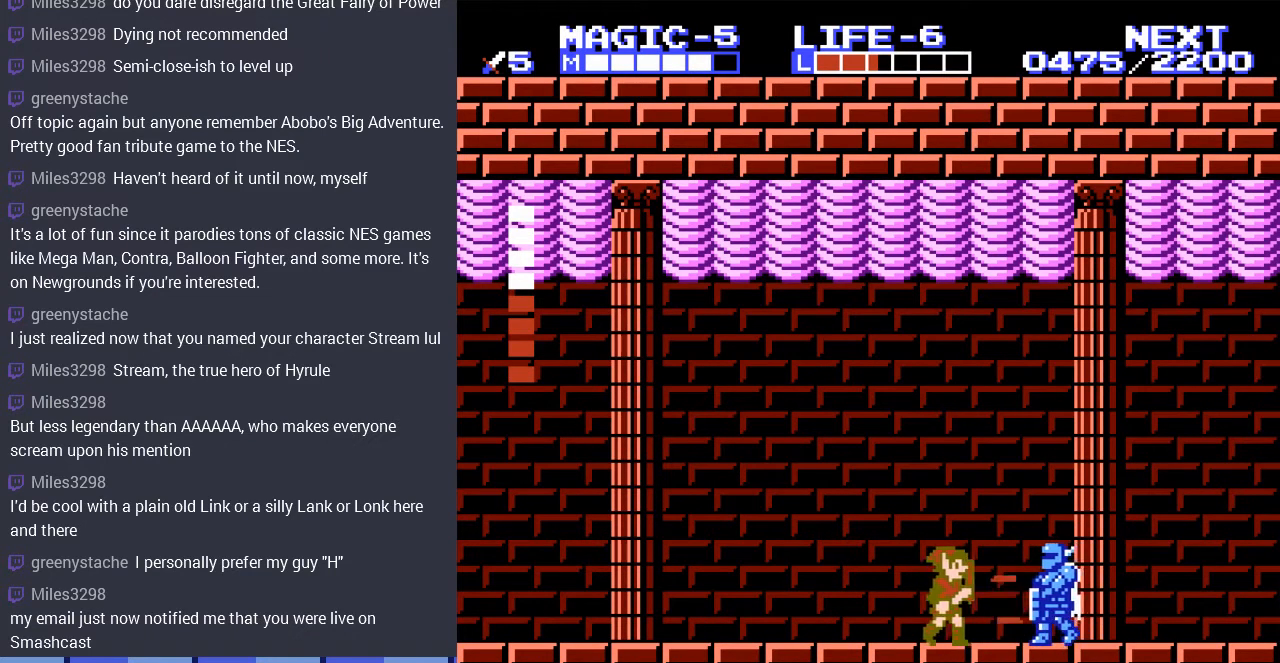
{"buttons": ["B", "DPAD_RIGHT"], "events": [[200, "B", "down"], [333, "B", "up"], [400, "B", "down"]]}
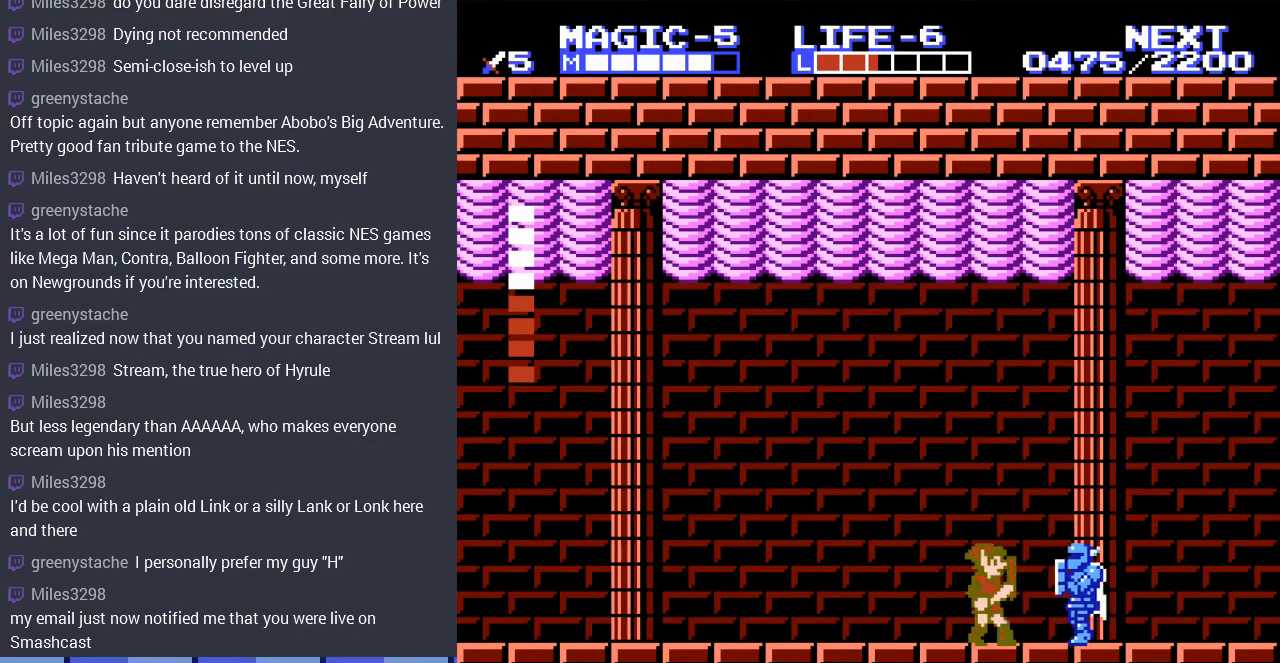
{"buttons": ["DPAD_RIGHT"], "events": [[33, "B", "up"], [100, "DPAD_DOWN", "down"], [200, "B", "down"], [333, "B", "up"], [367, "DPAD_DOWN", "up"]]}
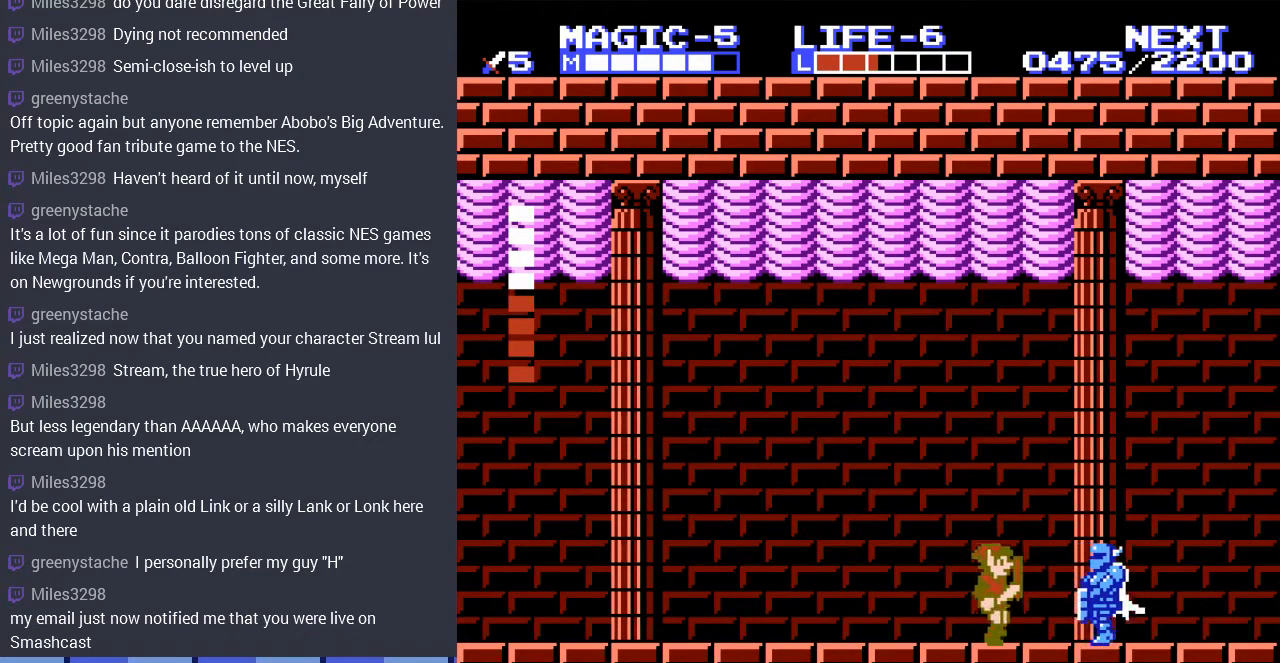
{"buttons": ["B", "DPAD_RIGHT"], "events": [[233, "B", "down"], [400, "B", "up"], [433, "B", "down"]]}
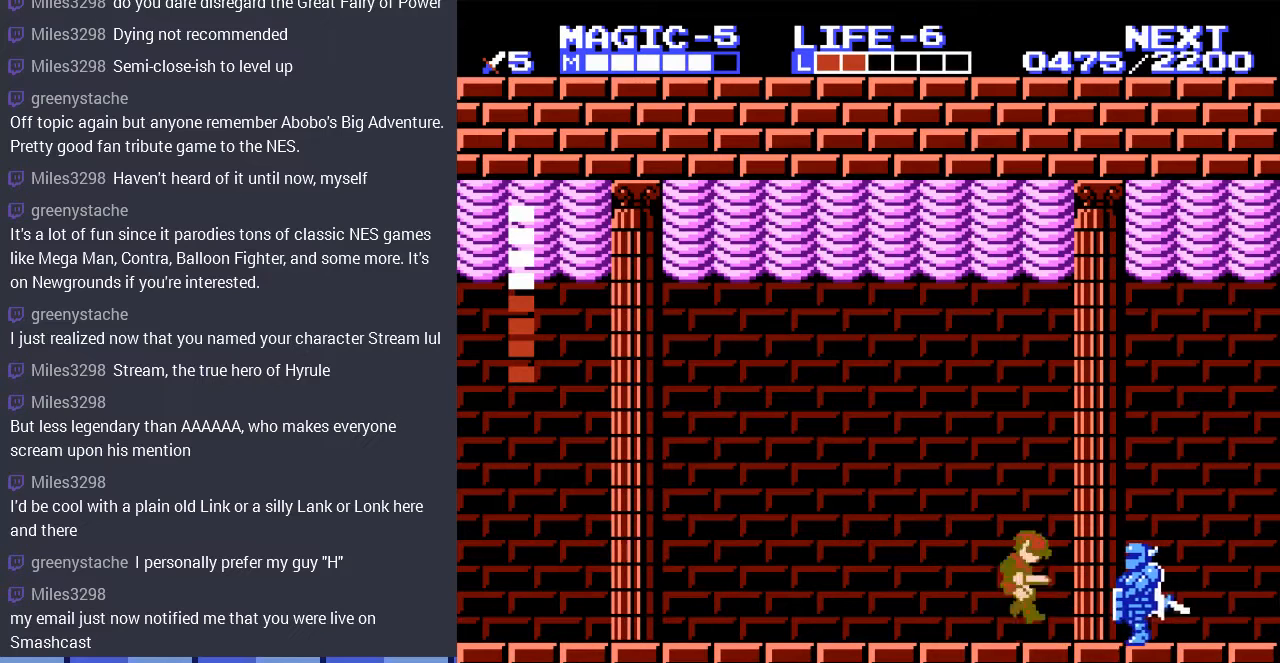
{"buttons": ["DPAD_RIGHT"], "events": [[67, "B", "up"]]}
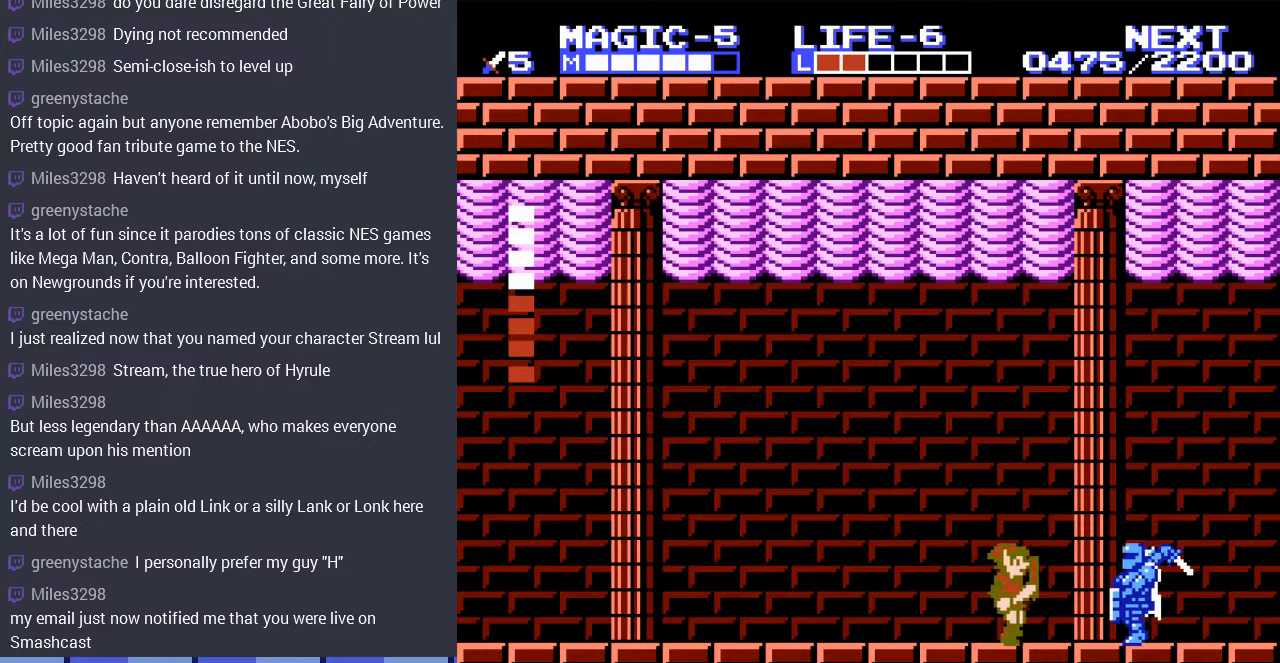
{"buttons": ["B", "DPAD_RIGHT"], "events": [[467, "B", "down"]]}
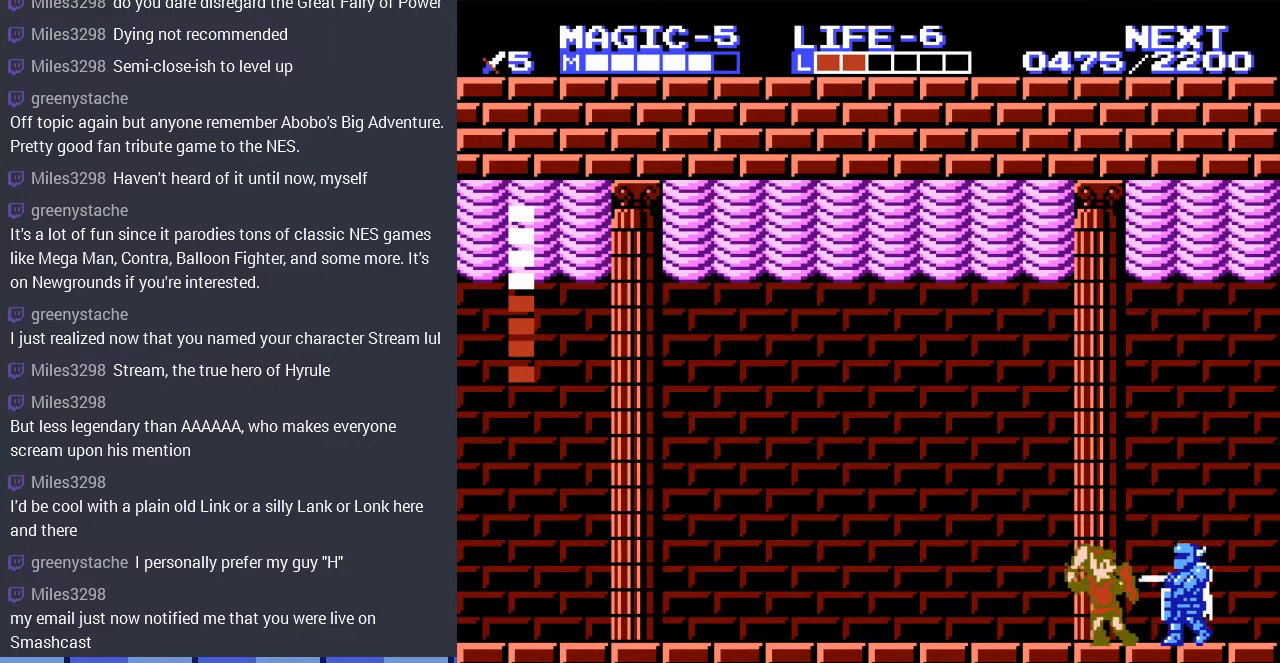
{"buttons": ["DPAD_RIGHT"], "events": [[100, "B", "up"], [167, "B", "down"], [267, "B", "up"], [367, "B", "down"], [400, "B", "up"]]}
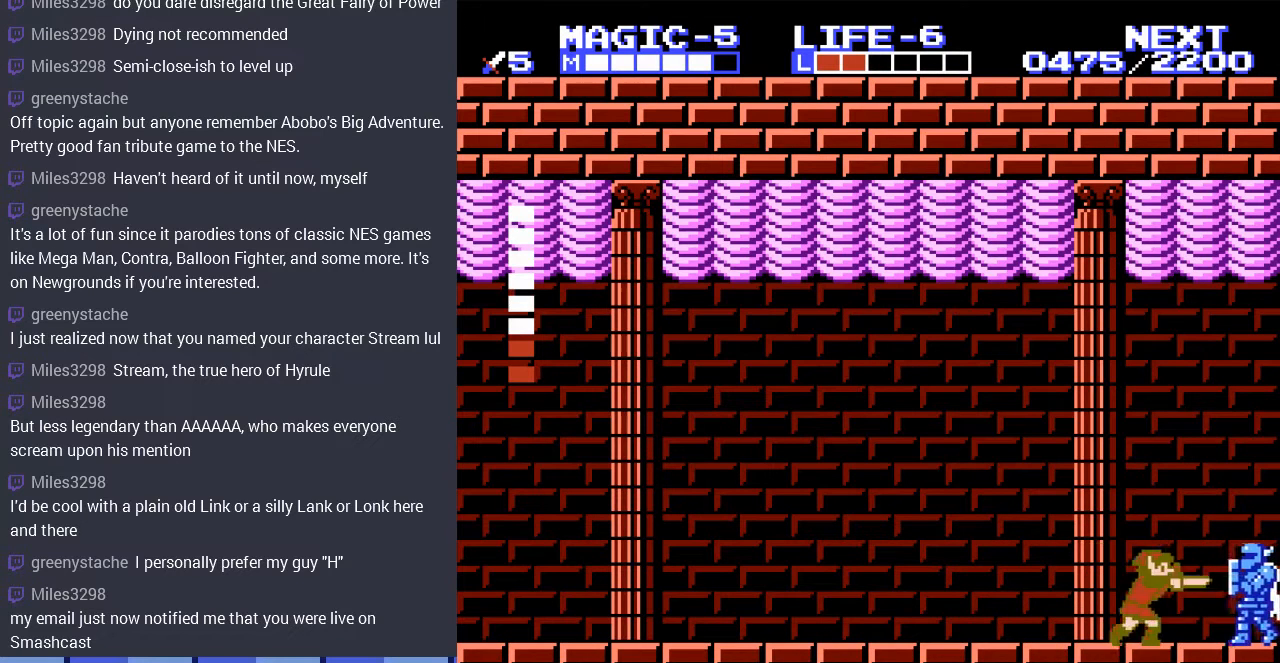
{"buttons": ["A", "DPAD_LEFT"], "events": [[100, "DPAD_RIGHT", "up"], [133, "A", "down"], [167, "DPAD_LEFT", "down"]]}
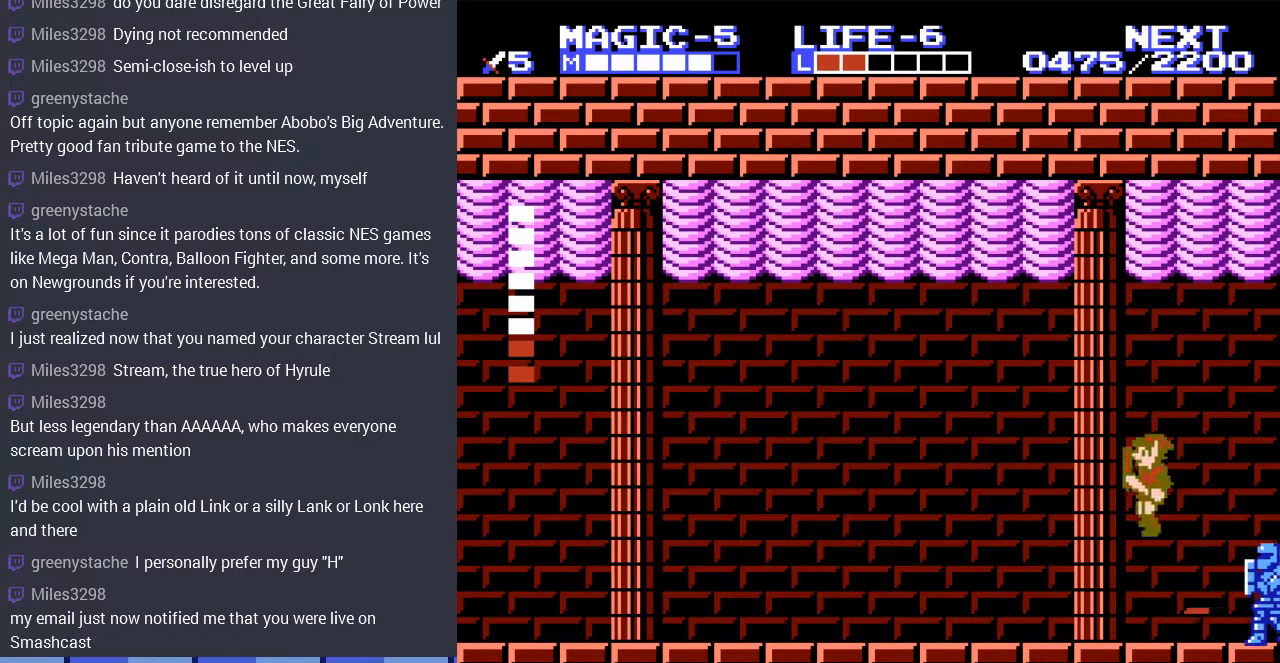
{"buttons": [], "events": [[33, "A", "up"], [333, "A", "down"], [500, "A", "up"], [500, "DPAD_LEFT", "up"]]}
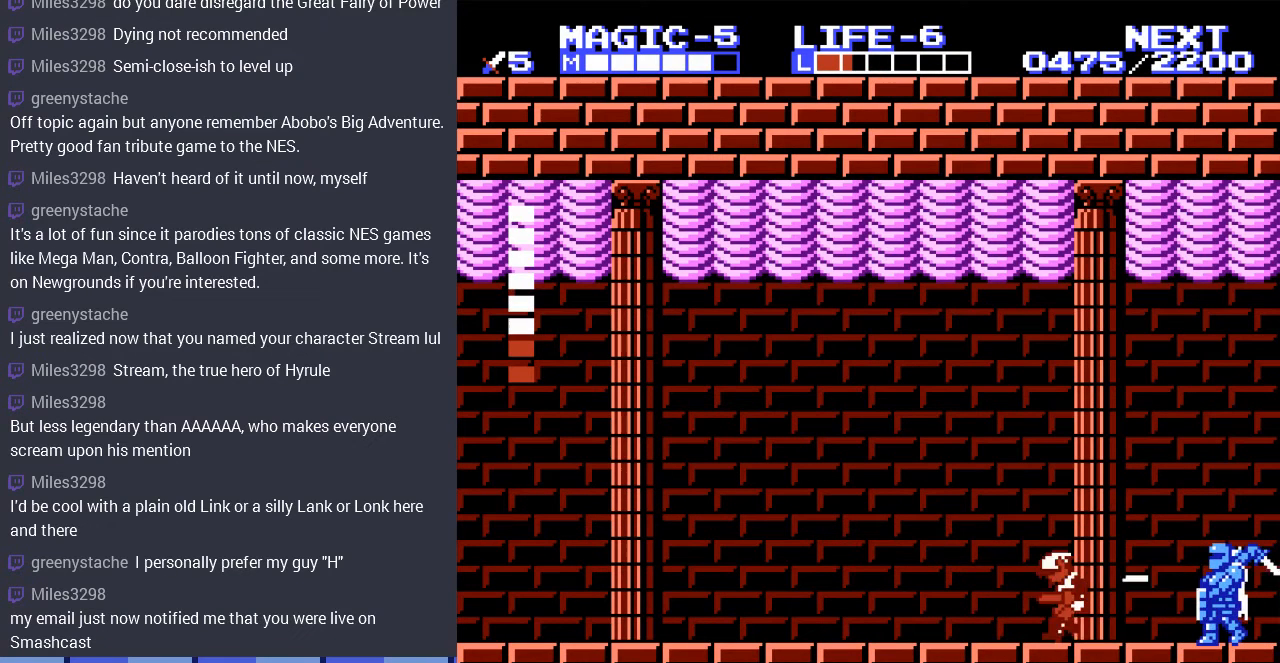
{"buttons": ["DPAD_RIGHT"], "events": [[67, "DPAD_RIGHT", "down"]]}
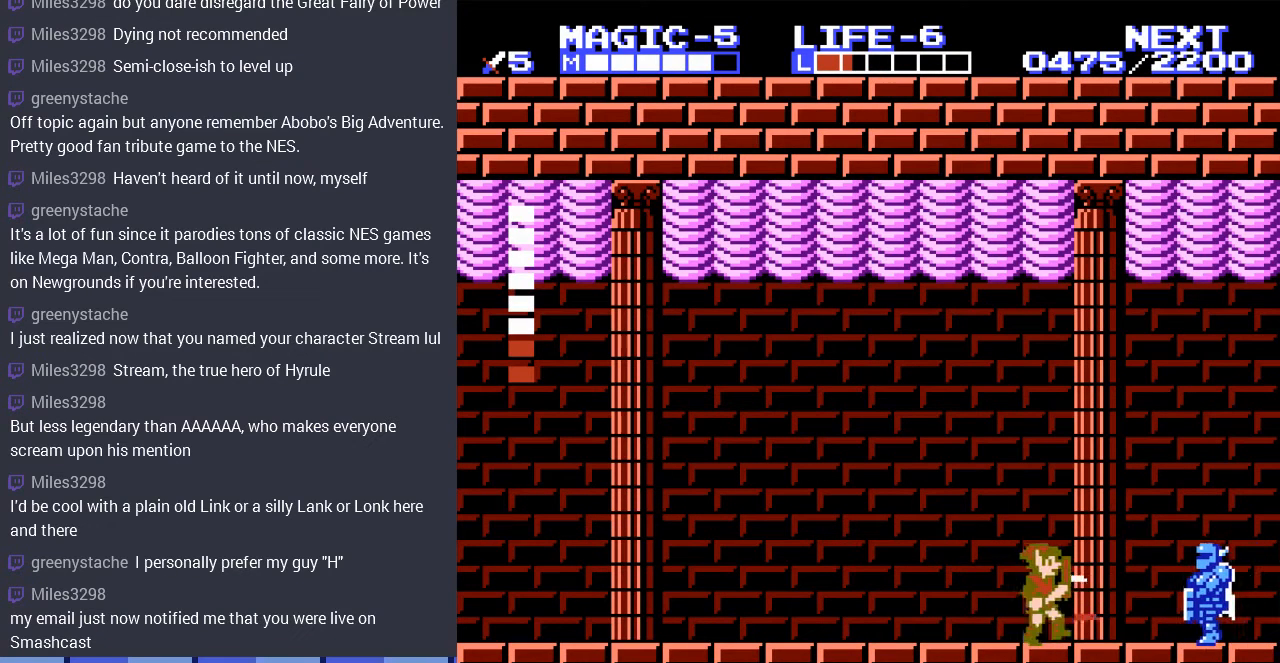
{"buttons": ["DPAD_LEFT"], "events": [[100, "DPAD_LEFT", "down"], [100, "DPAD_RIGHT", "up"]]}
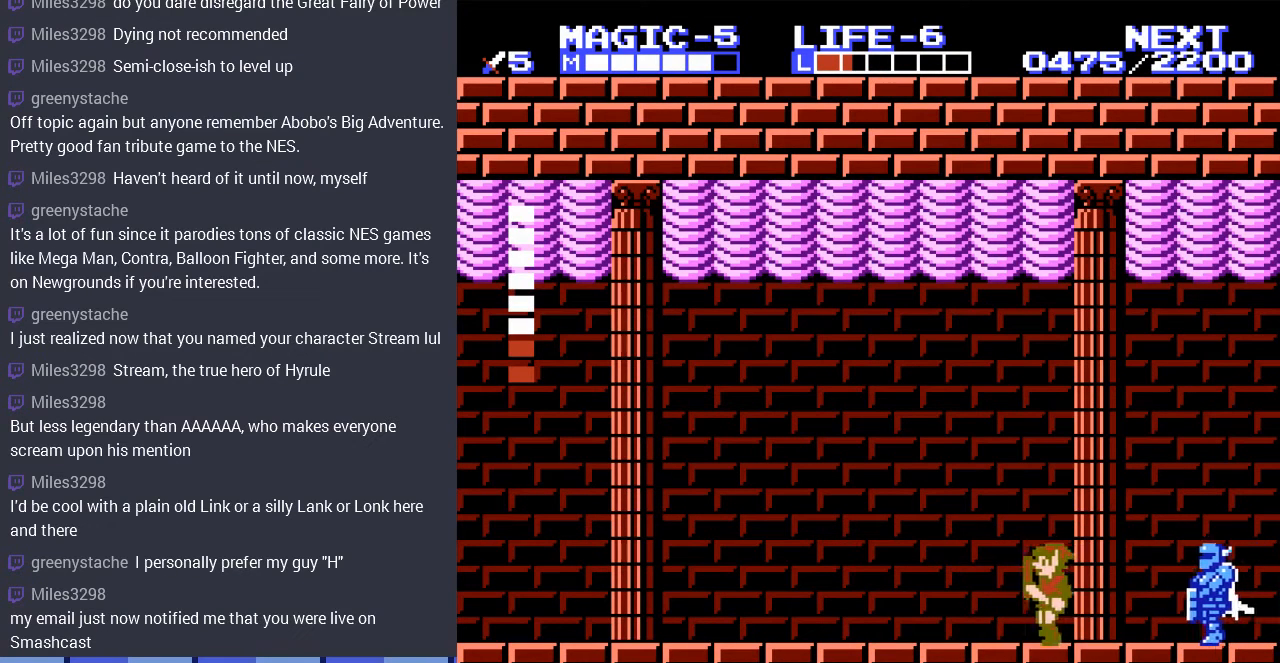
{"buttons": ["DPAD_LEFT"], "events": []}
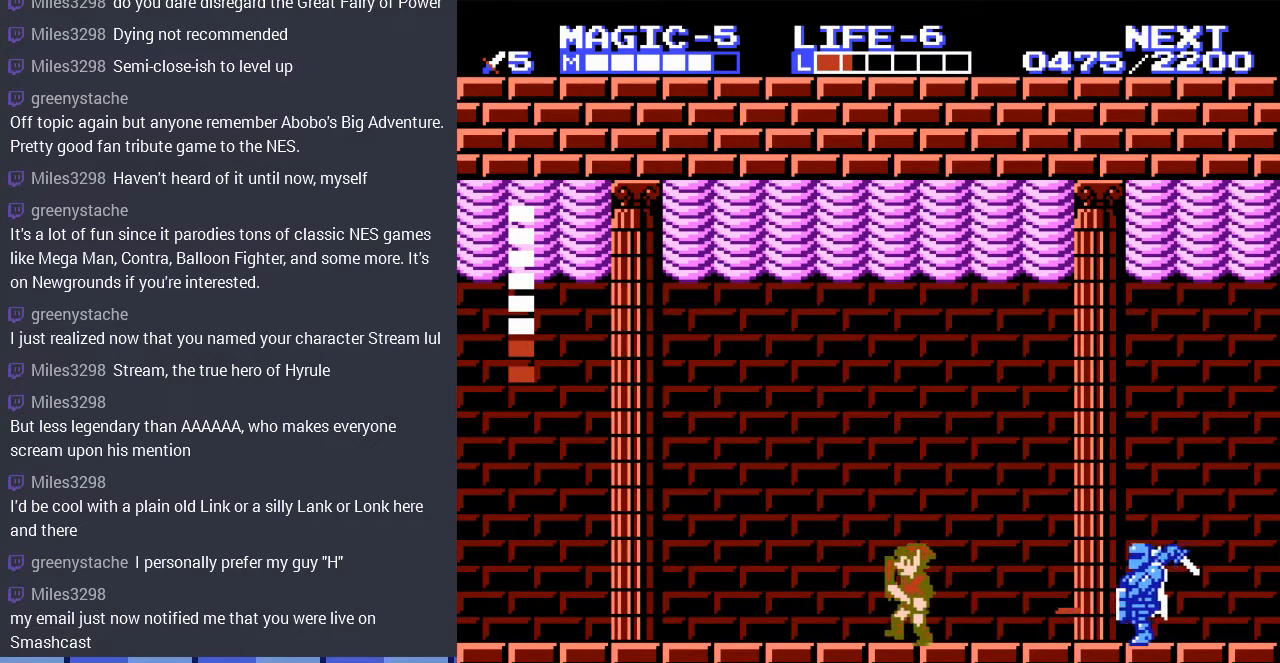
{"buttons": ["DPAD_LEFT"], "events": []}
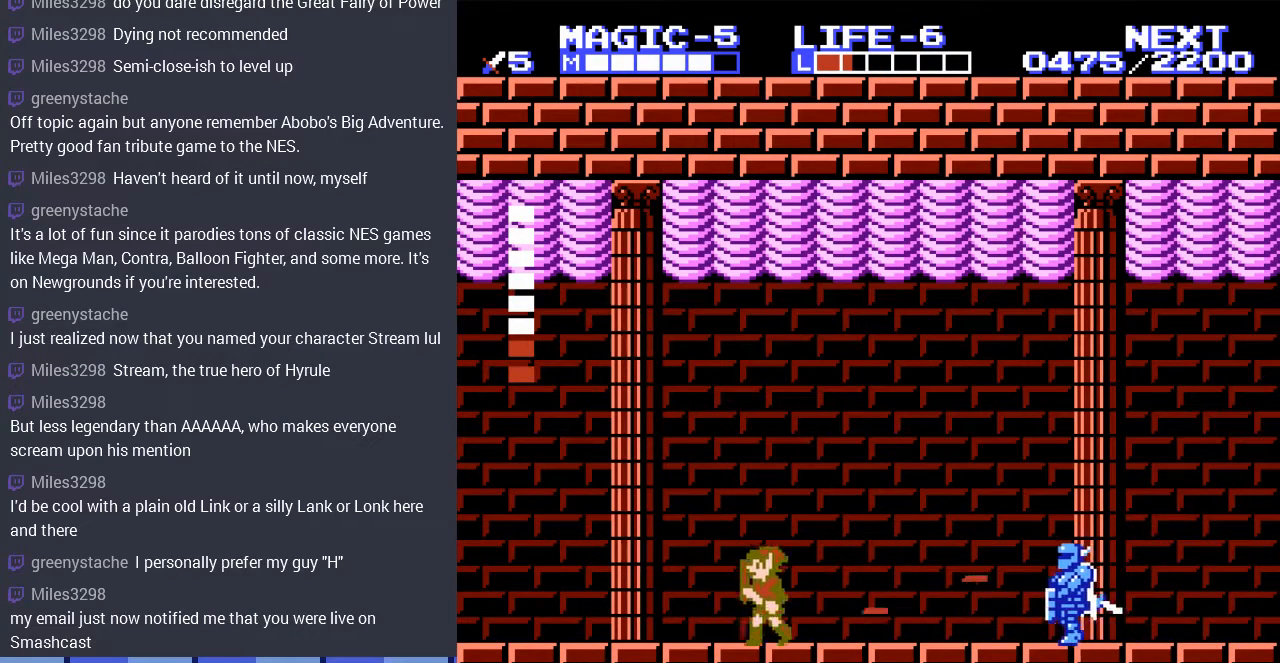
{"buttons": ["DPAD_DOWN", "DPAD_RIGHT"], "events": [[467, "DPAD_LEFT", "up"], [467, "DPAD_UP", "down"], [500, "DPAD_DOWN", "down"], [500, "DPAD_RIGHT", "down"], [500, "DPAD_UP", "up"]]}
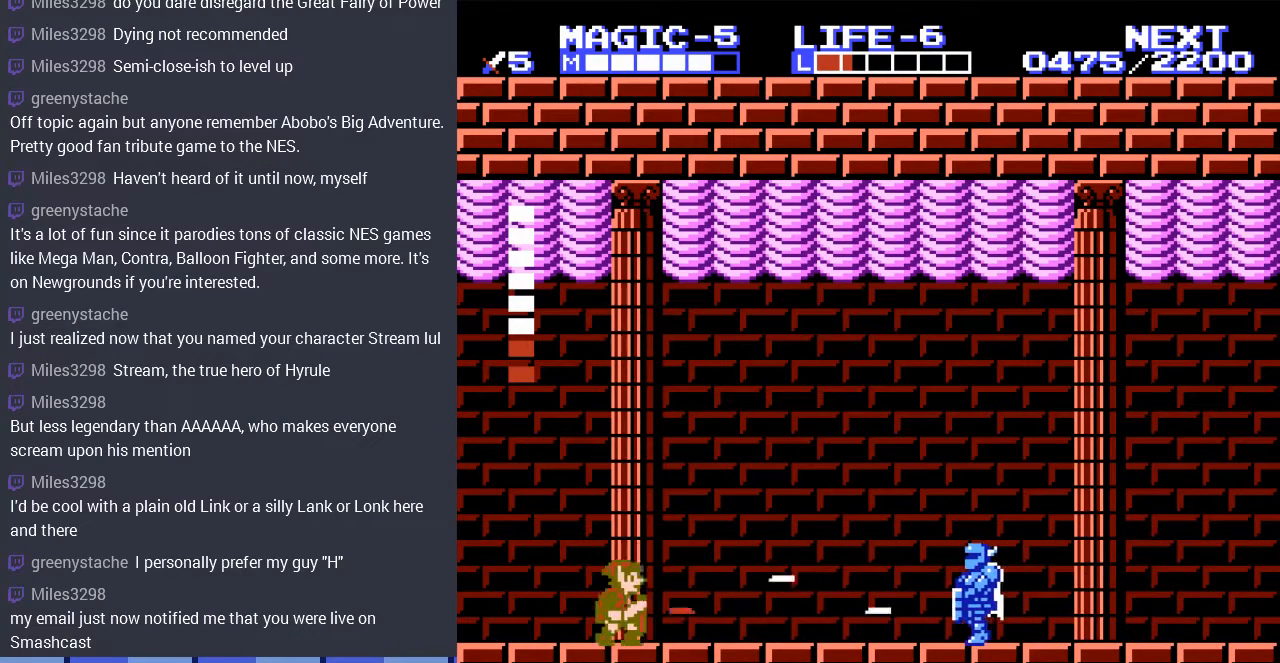
{"buttons": [], "events": [[300, "DPAD_DOWN", "up"], [500, "DPAD_RIGHT", "up"]]}